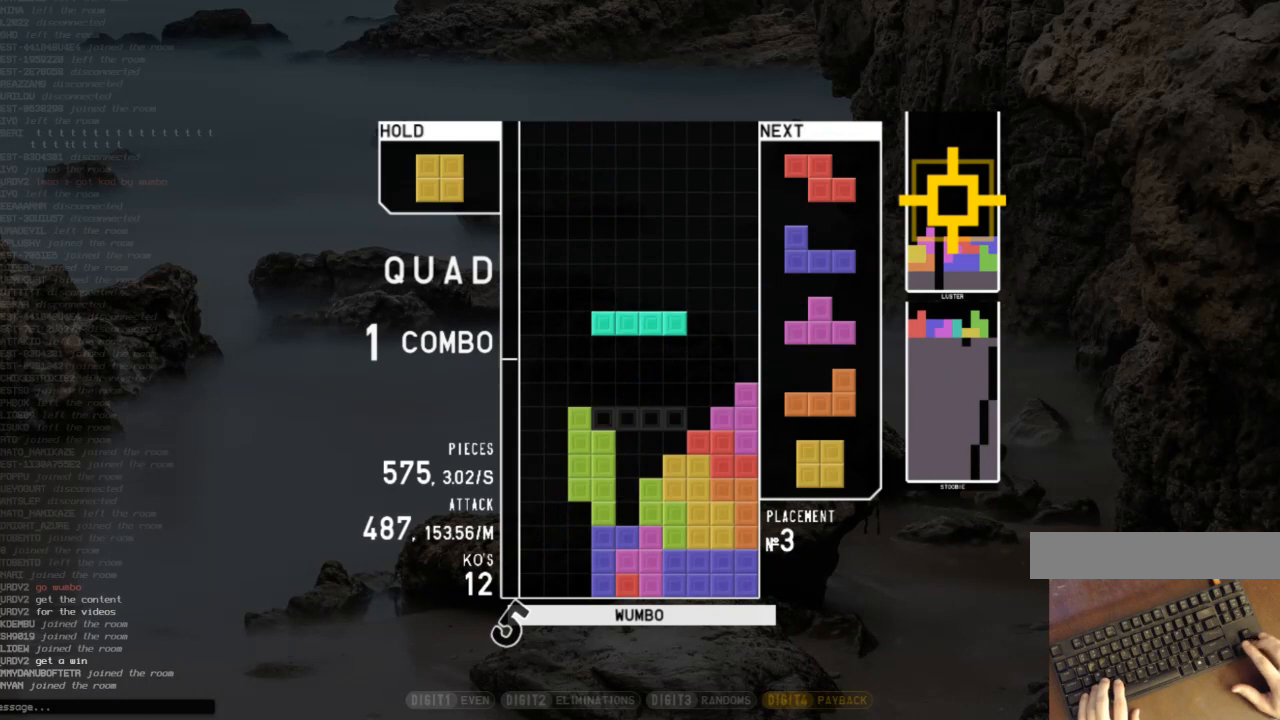
Gameplay with keyboard; each line is a JSON object with the keys held at the frame after it. "events" lists presses ("down") and releases ("up") of "c", "down", "left", "right", "shift", "up", "x" and "z" between this image and that frame as [ms after this image, input, new state], when the widget could be followed in between. No other keys are recorded. Mouse input is not recorded.
{"keys": [], "events": [[333, "left", "down"], [333, "z", "down"], [433, "z", "up"], [500, "left", "up"]]}
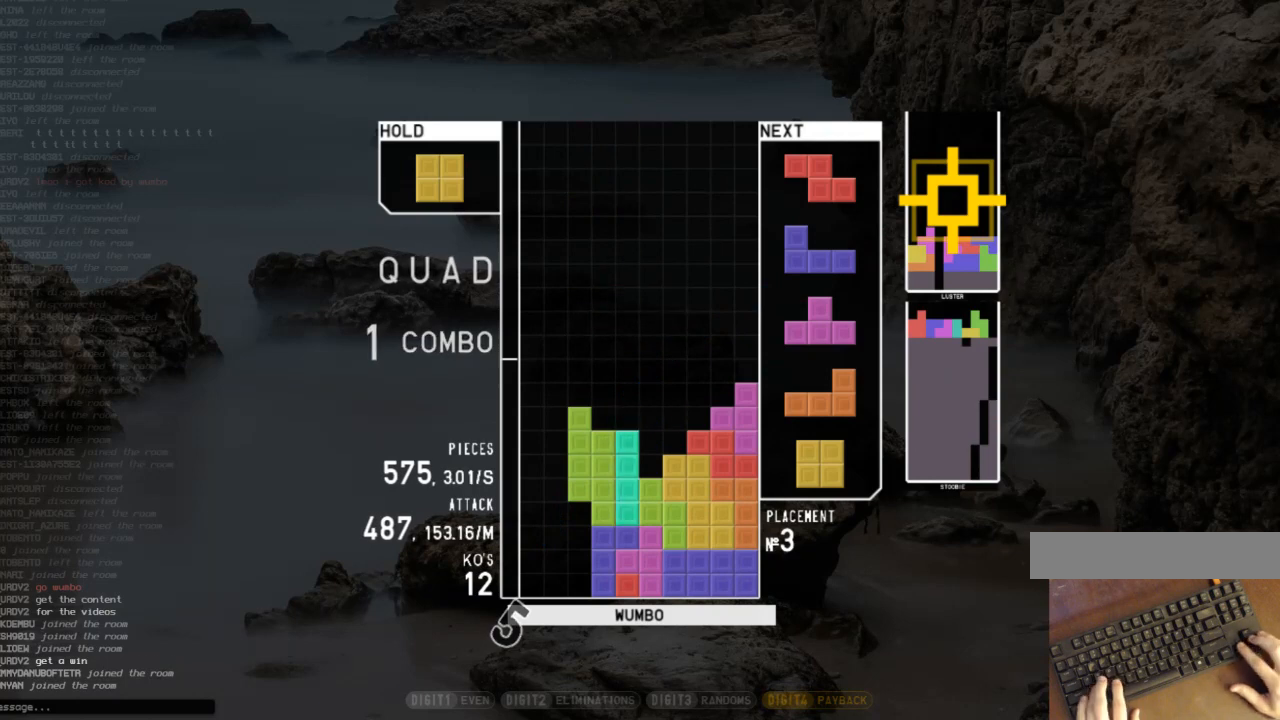
{"keys": ["left", "x"], "events": [[133, "down", "down"], [167, "down", "up"], [233, "right", "down"], [233, "x", "down"], [300, "down", "down"], [300, "right", "up"], [300, "x", "up"], [367, "left", "down"], [400, "down", "up"], [467, "x", "down"]]}
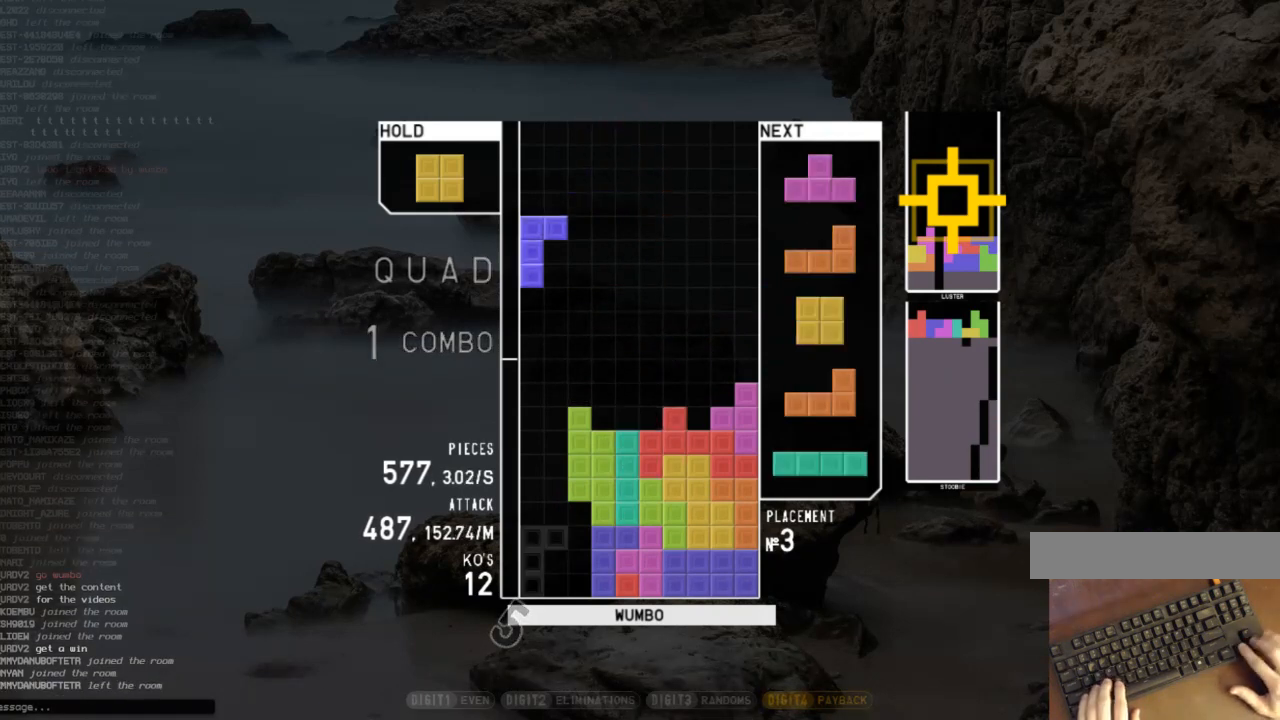
{"keys": ["c", "right"], "events": [[33, "left", "up"], [100, "x", "up"], [133, "down", "down"], [200, "down", "up"], [233, "c", "down"], [367, "c", "up"], [367, "down", "down"], [433, "right", "down"], [467, "c", "down"], [467, "down", "up"]]}
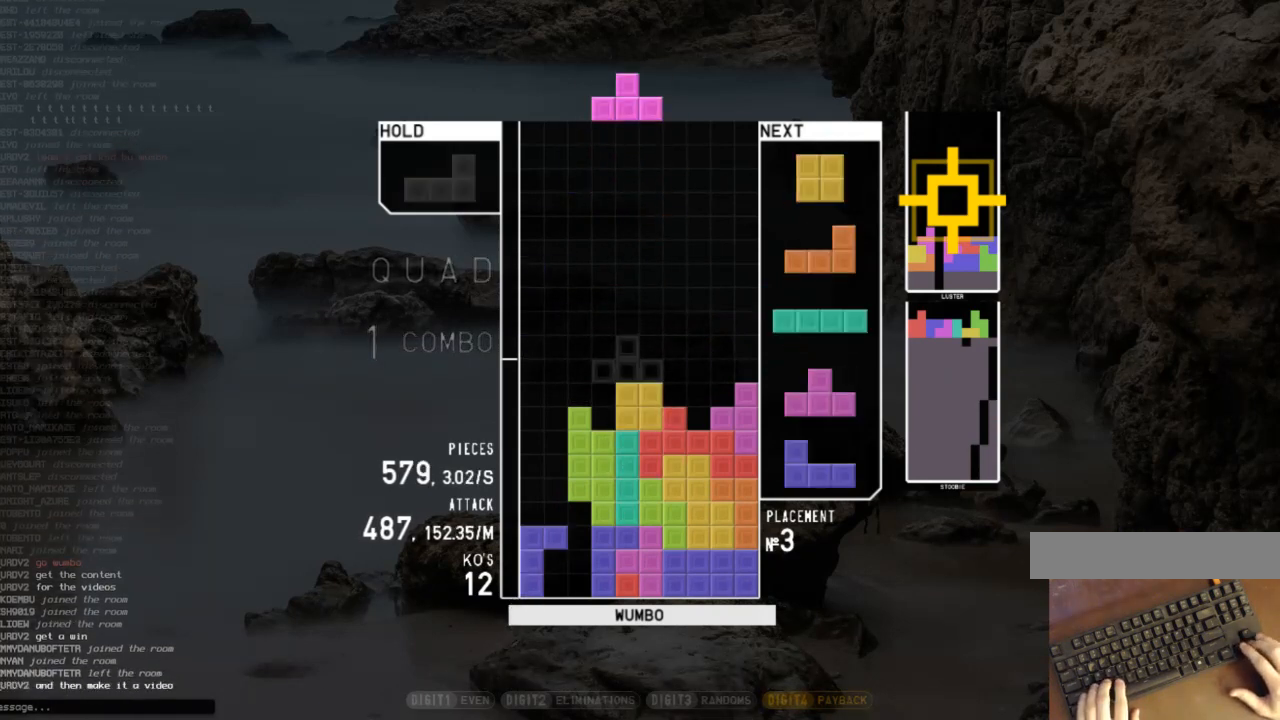
{"keys": ["down", "right"], "events": [[67, "shift", "down"], [100, "c", "up"], [100, "right", "up"], [167, "left", "down"], [167, "shift", "up"], [200, "down", "down"], [200, "left", "up"], [267, "right", "down"], [300, "down", "up"], [400, "left", "down"], [400, "right", "up"], [433, "down", "down"], [500, "left", "up"], [500, "right", "down"]]}
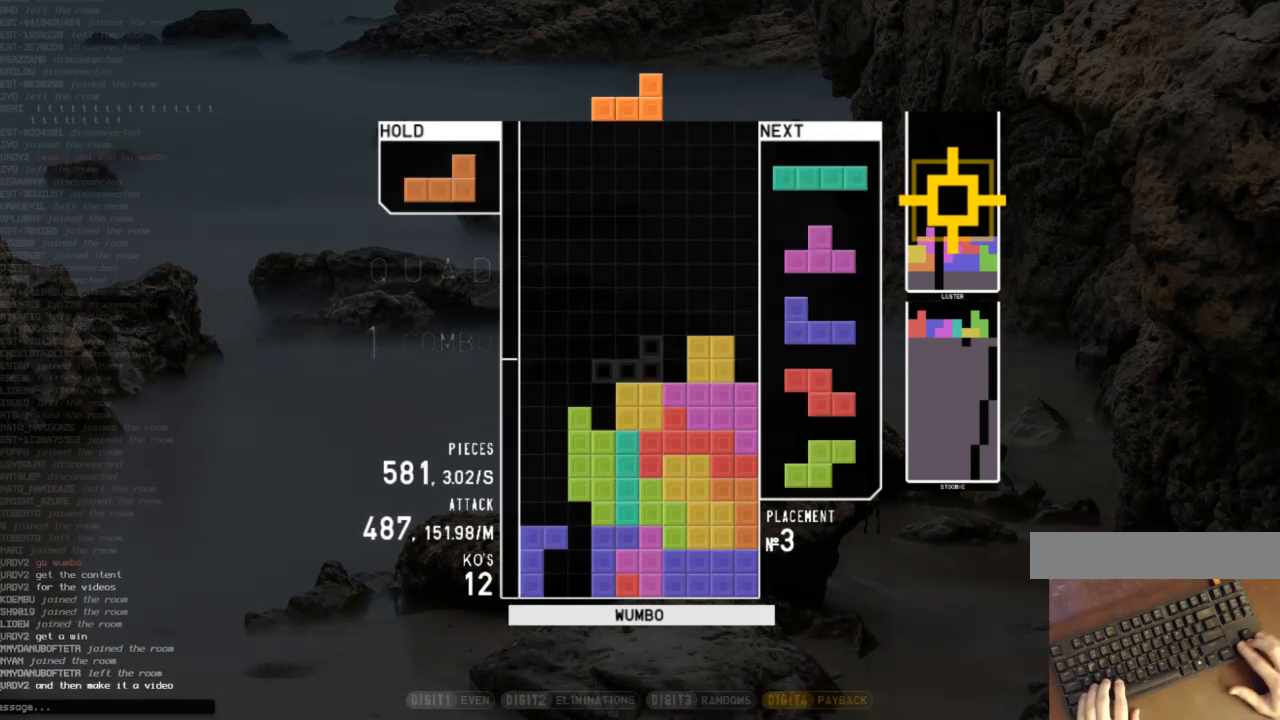
{"keys": ["c"], "events": [[67, "down", "up"], [67, "z", "down"], [167, "down", "down"], [167, "z", "up"], [233, "c", "down"], [267, "down", "up"], [267, "shift", "down"], [300, "c", "up"], [367, "right", "up"], [400, "down", "down"], [400, "shift", "up"], [500, "c", "down"], [500, "down", "up"]]}
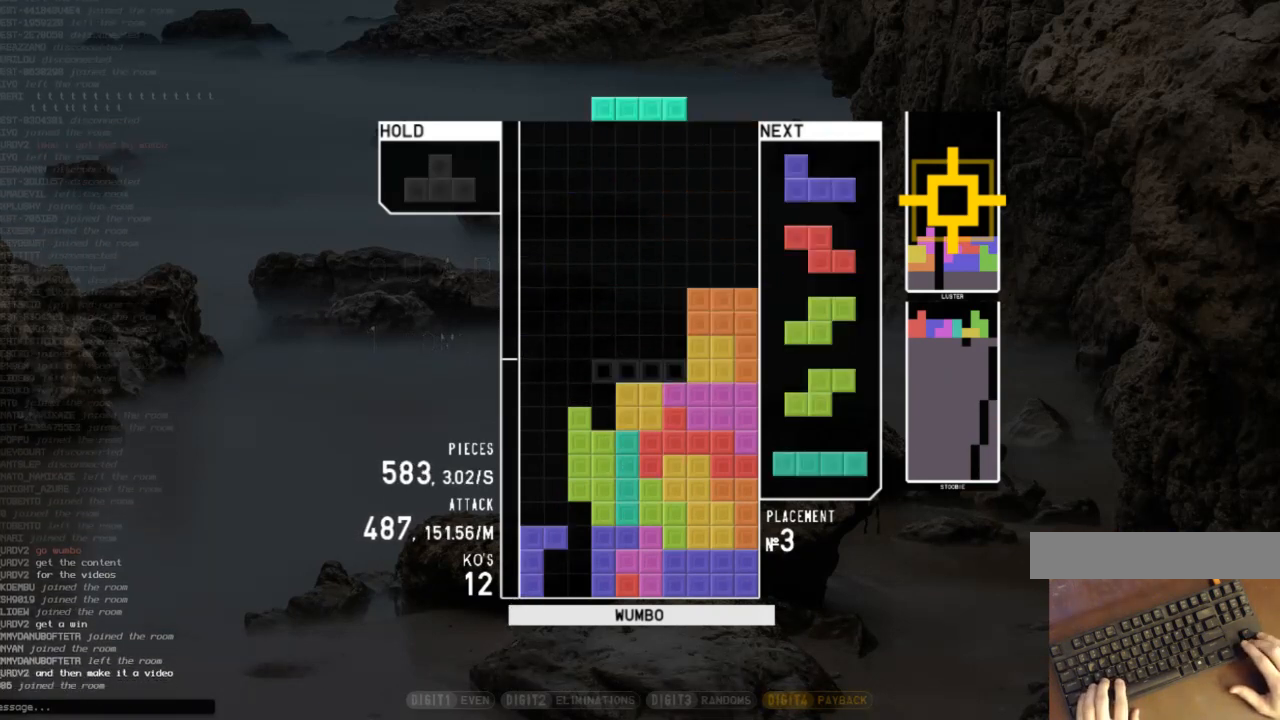
{"keys": ["right"], "events": [[33, "z", "down"], [100, "c", "up"], [100, "left", "down"], [133, "left", "up"], [133, "z", "up"], [200, "down", "down"], [233, "down", "up"], [300, "z", "down"], [333, "right", "down"], [367, "right", "up"], [367, "z", "up"], [467, "right", "down"]]}
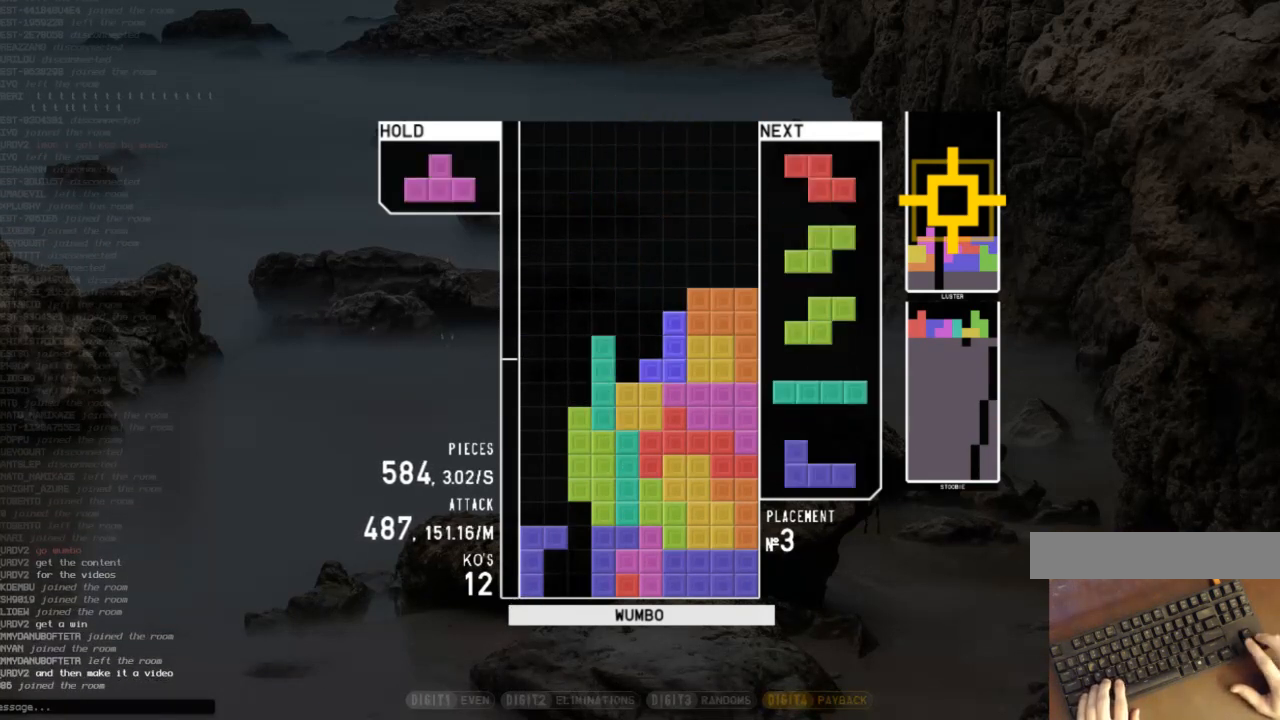
{"keys": [], "events": [[33, "down", "down"], [33, "right", "up"], [100, "down", "up"], [100, "x", "down"], [200, "down", "down"], [267, "x", "up"], [300, "down", "up"]]}
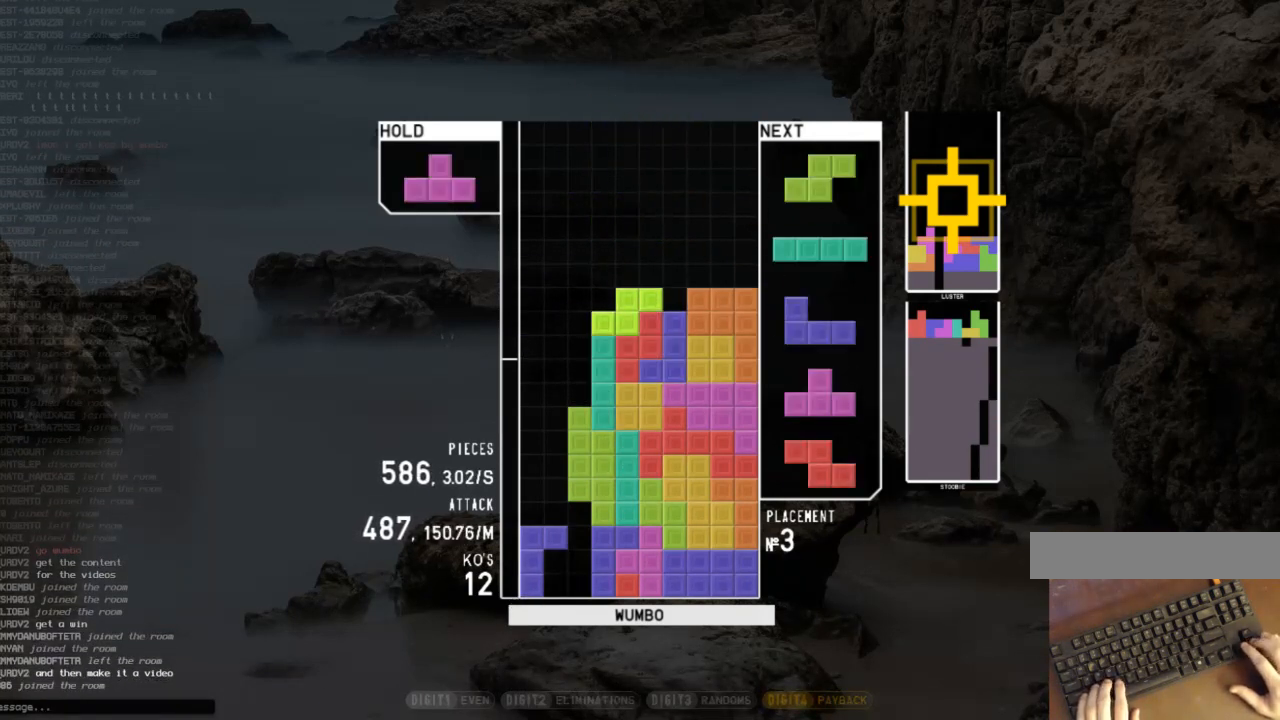
{"keys": ["left", "z"], "events": [[33, "down", "down"], [67, "down", "up"], [167, "right", "down"], [167, "x", "down"], [233, "right", "up"], [267, "x", "up"], [300, "down", "down"], [400, "down", "up"], [467, "z", "down"], [500, "left", "down"]]}
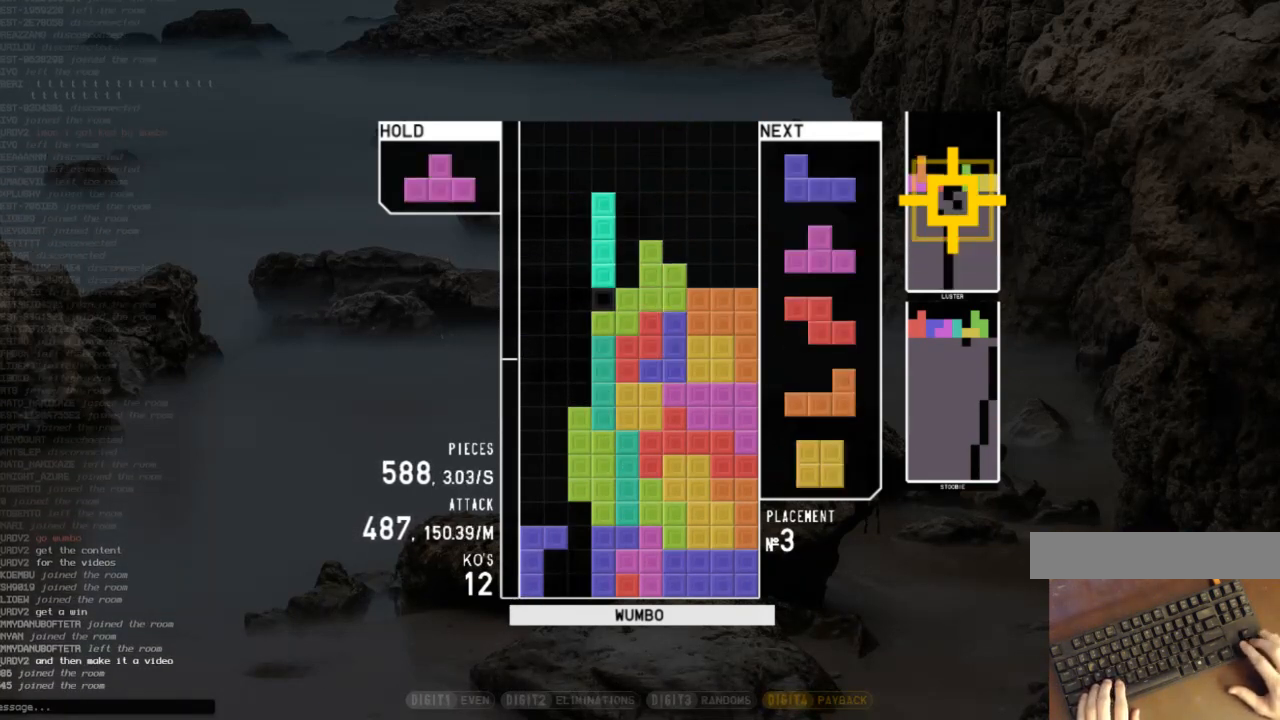
{"keys": ["right"], "events": [[33, "left", "up"], [33, "z", "up"], [233, "left", "down"], [300, "left", "up"], [367, "down", "down"], [433, "right", "down"], [467, "down", "up"]]}
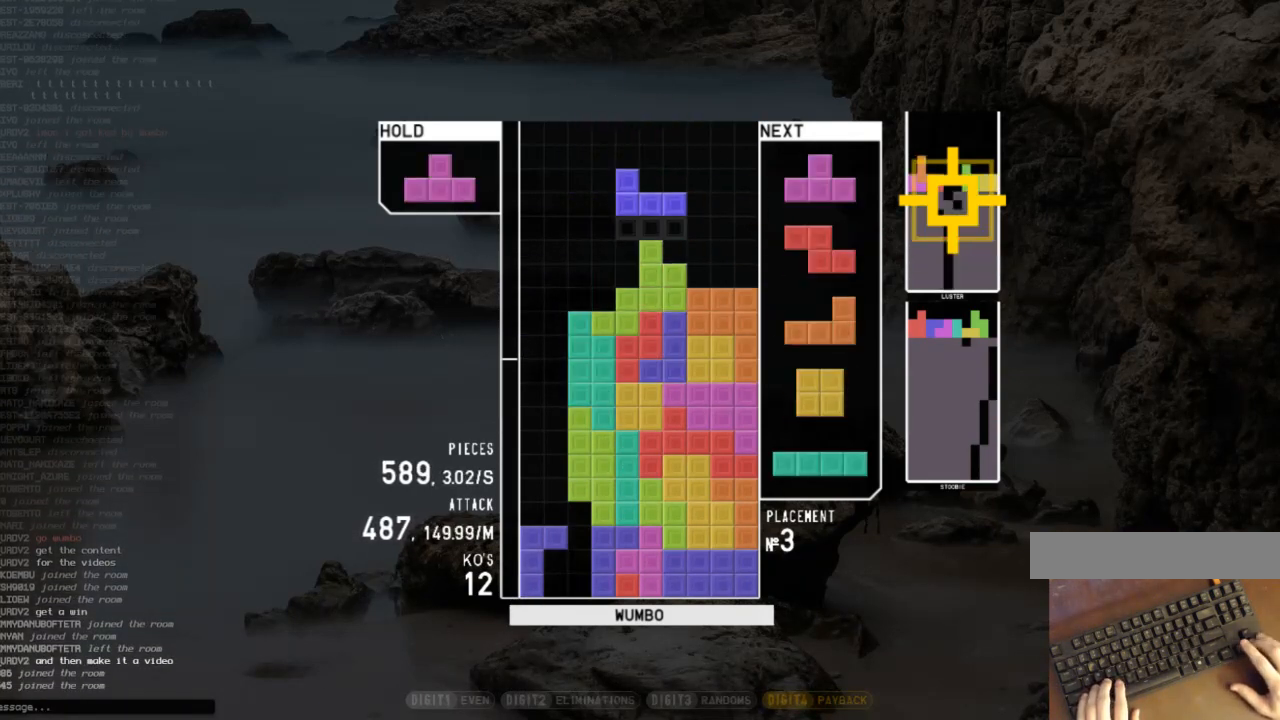
{"keys": ["shift"], "events": [[33, "z", "down"], [100, "right", "up"], [167, "z", "up"], [200, "down", "down"], [300, "down", "up"], [300, "right", "down"], [433, "shift", "down"], [500, "right", "up"]]}
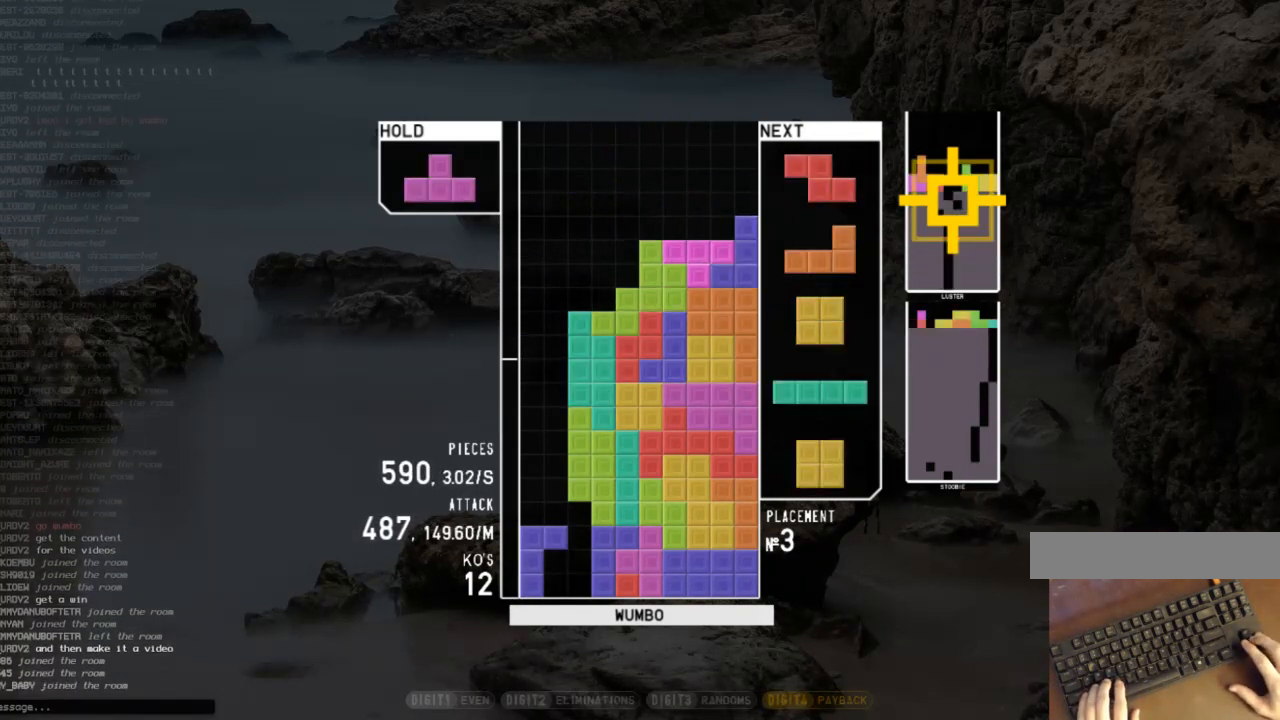
{"keys": ["down", "right"], "events": [[67, "left", "down"], [67, "shift", "up"], [133, "left", "up"], [267, "down", "down"], [300, "down", "up"], [367, "z", "down"], [467, "down", "down"], [467, "z", "up"], [500, "right", "down"]]}
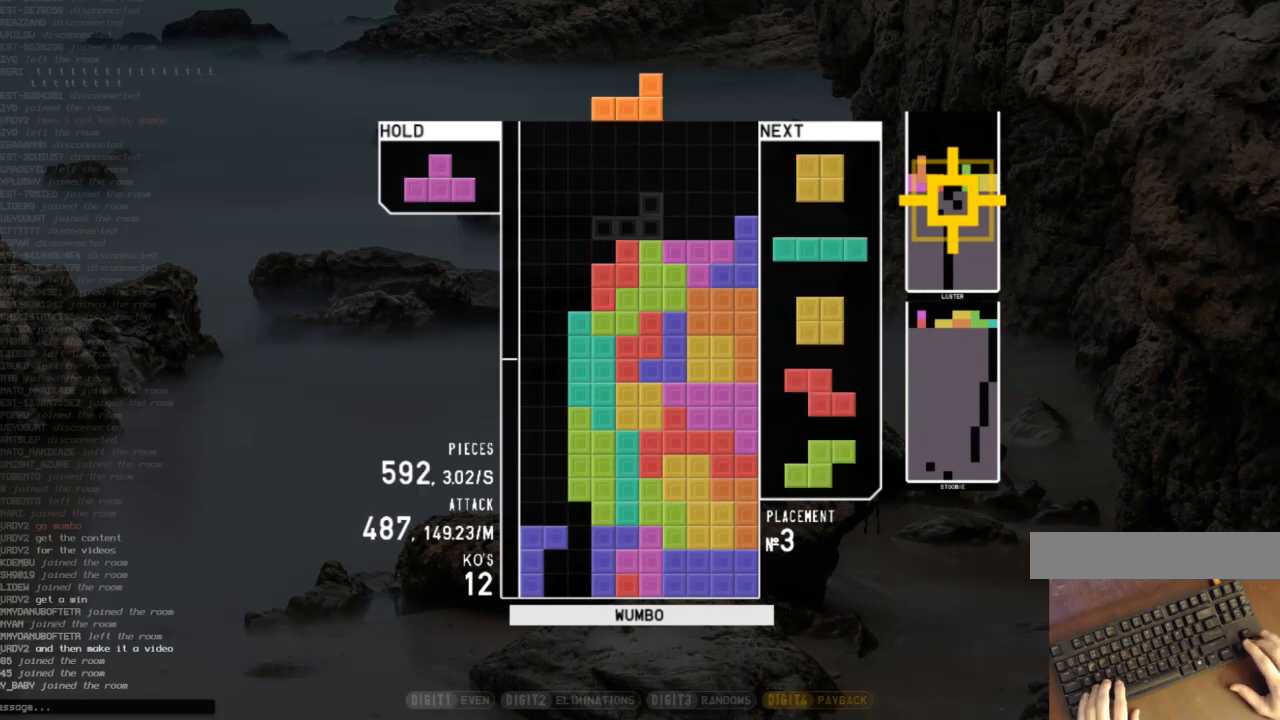
{"keys": ["down", "right"], "events": [[67, "down", "up"], [100, "x", "down"], [200, "right", "up"], [200, "x", "up"], [333, "right", "down"], [433, "down", "down"]]}
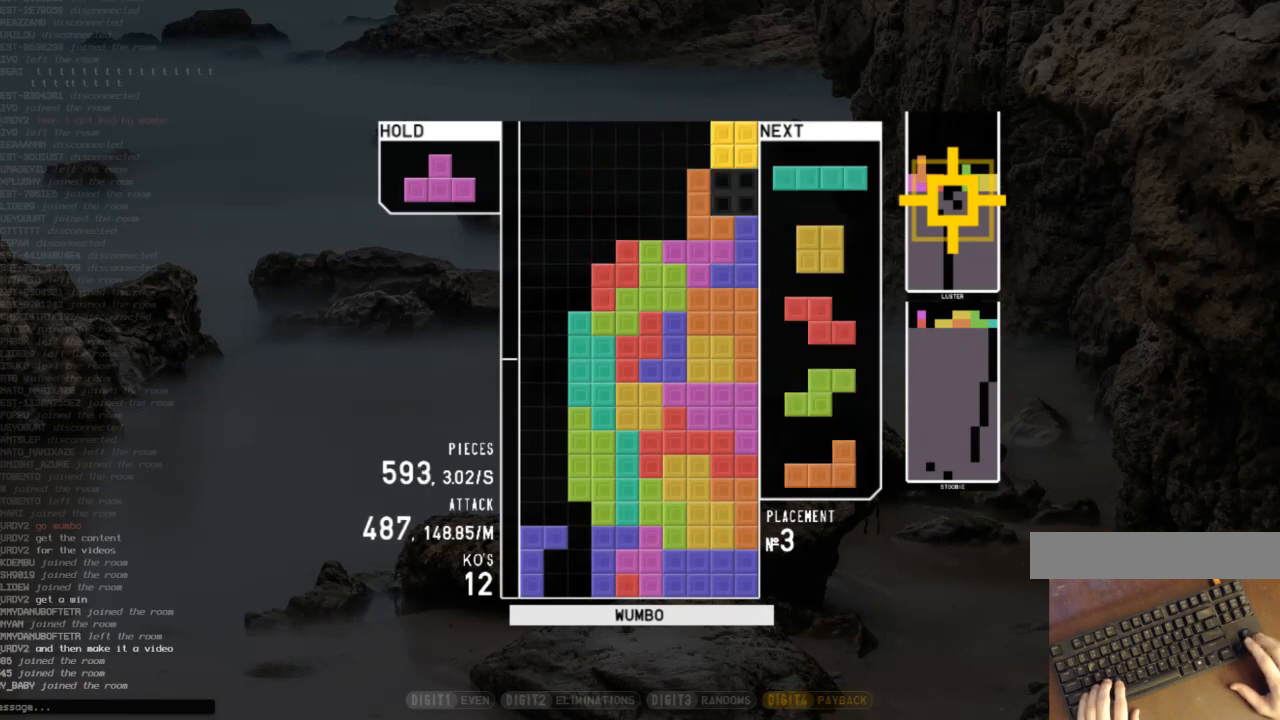
{"keys": ["z"], "events": [[33, "down", "up"], [200, "right", "up"], [267, "down", "down"], [300, "down", "up"], [433, "z", "down"]]}
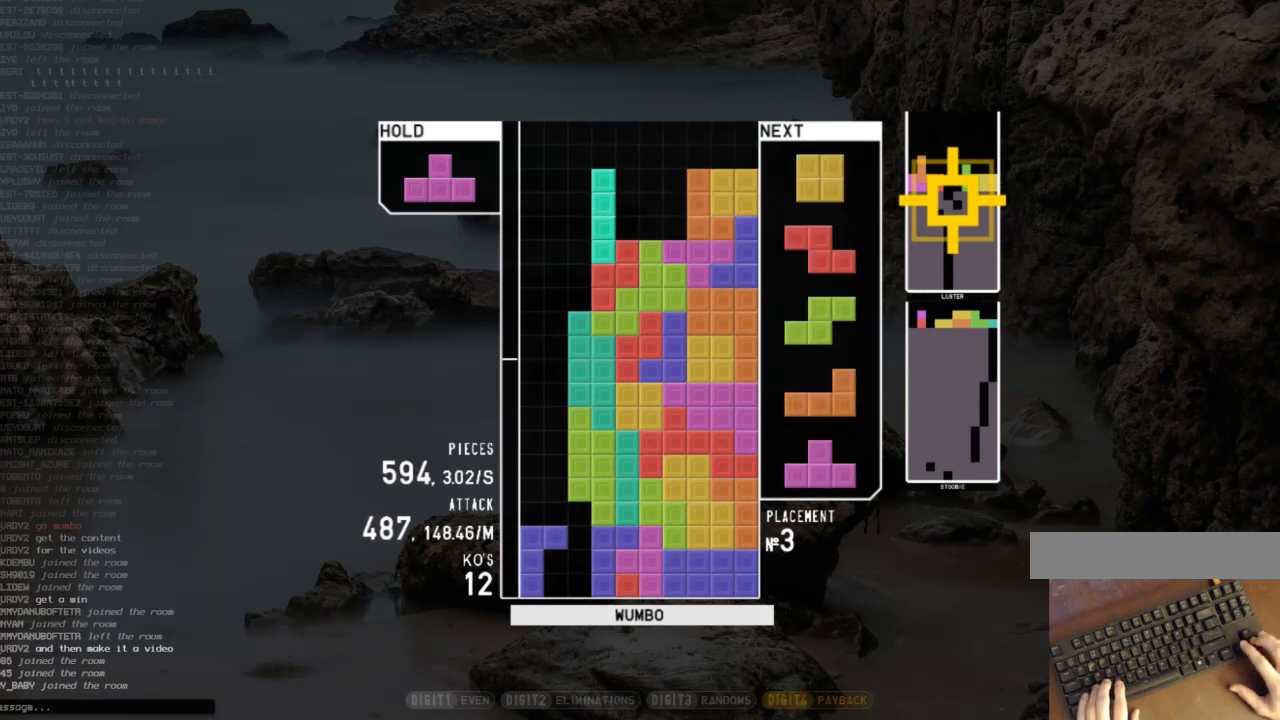
{"keys": [], "events": [[33, "z", "up"], [233, "left", "down"], [267, "left", "up"], [367, "down", "down"], [400, "down", "up"], [467, "right", "down"], [500, "right", "up"]]}
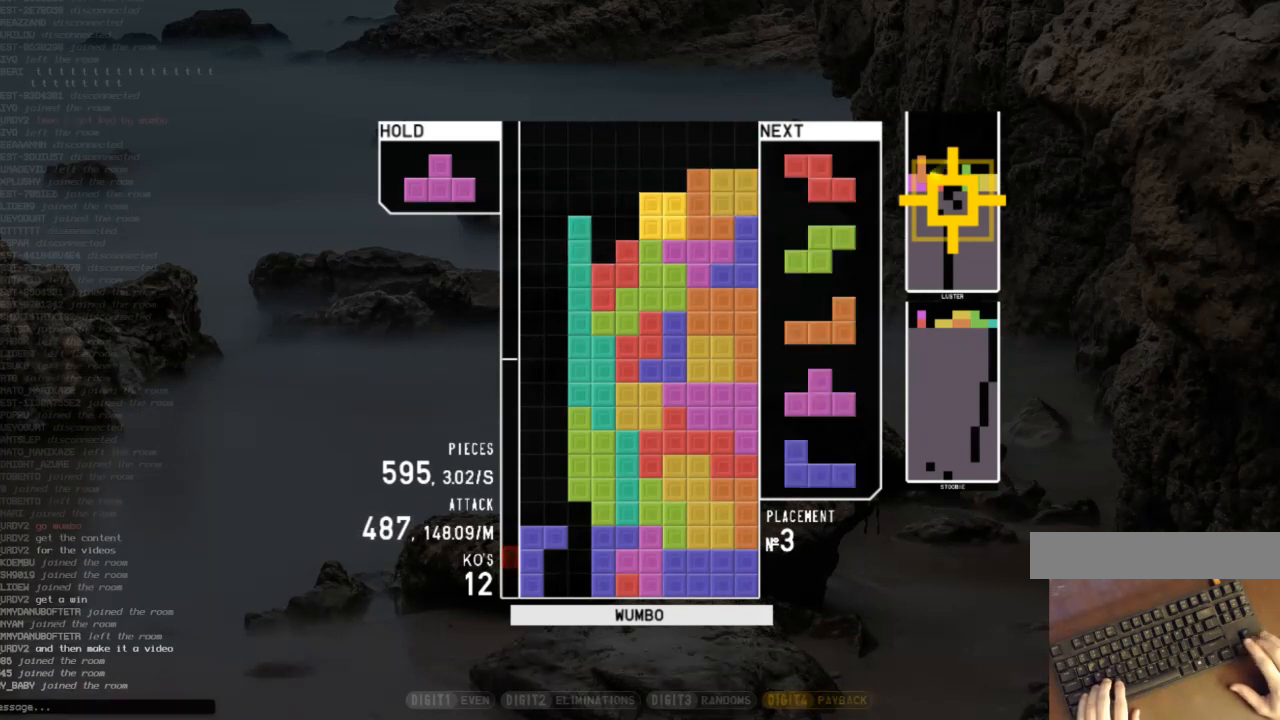
{"keys": [], "events": [[67, "down", "down"], [133, "down", "up"], [200, "z", "down"], [300, "z", "up"], [333, "down", "down"], [367, "down", "up"]]}
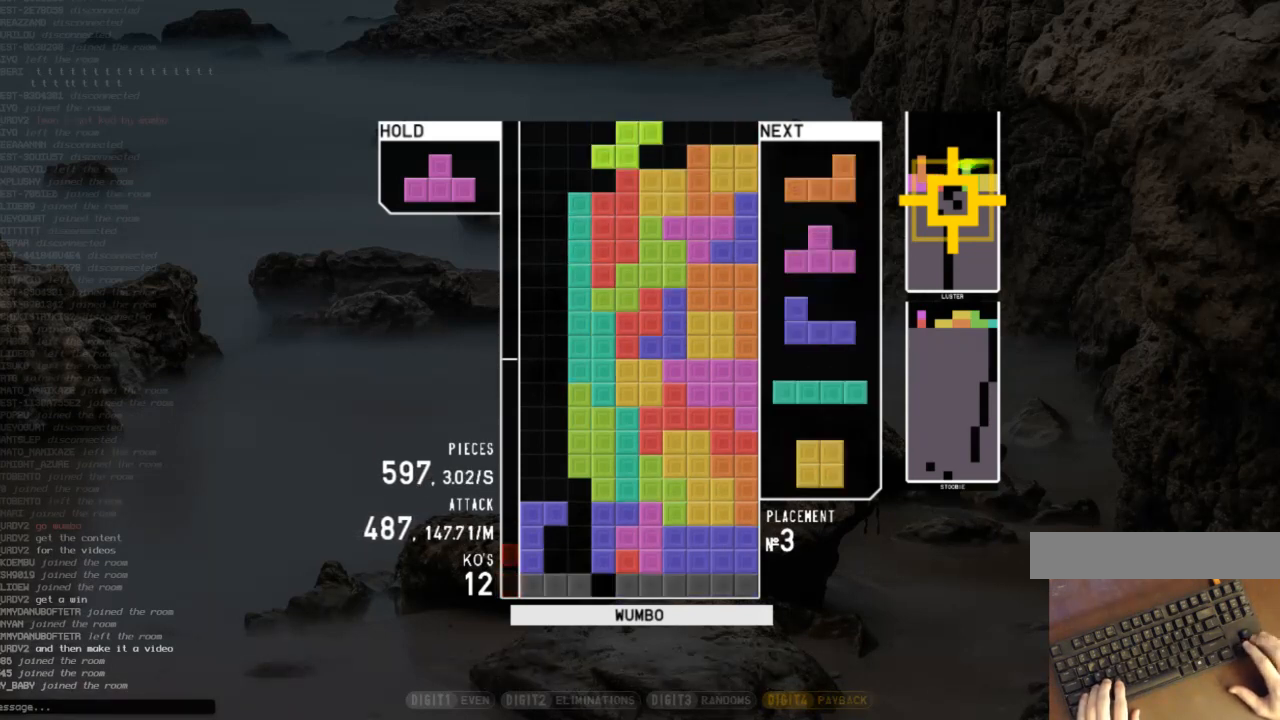
{"keys": ["c", "left"], "events": [[67, "left", "down"], [100, "left", "up"], [200, "down", "down"], [300, "down", "up"], [433, "left", "down"], [500, "c", "down"]]}
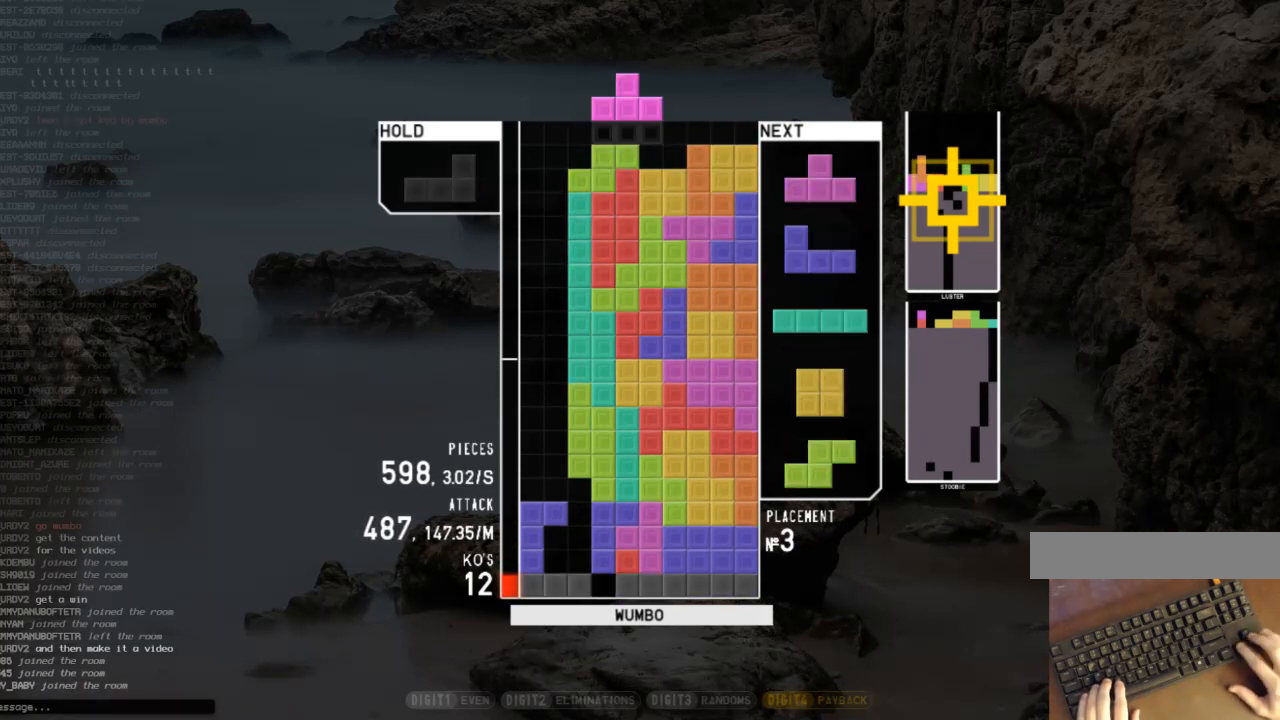
{"keys": ["left"], "events": [[33, "up", "down"], [33, "x", "down"], [100, "c", "up"], [167, "left", "up"], [167, "x", "up"], [233, "z", "down"], [300, "z", "up"], [367, "up", "up"], [367, "z", "down"], [467, "down", "down"], [500, "down", "up"], [500, "left", "down"], [500, "z", "up"]]}
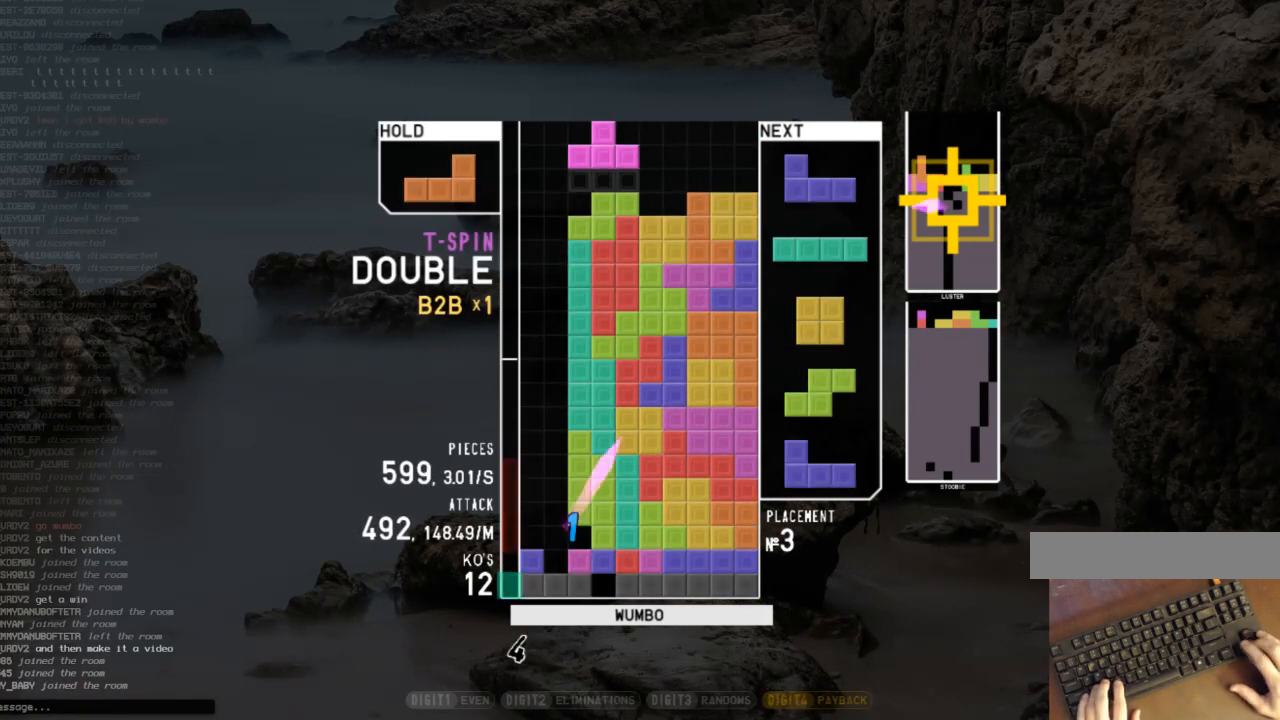
{"keys": ["left"], "events": [[33, "x", "down"], [133, "up", "down"], [200, "x", "up"], [233, "left", "up"], [233, "x", "down"], [300, "up", "up"], [367, "down", "down"], [367, "x", "up"], [433, "down", "up"], [433, "left", "down"]]}
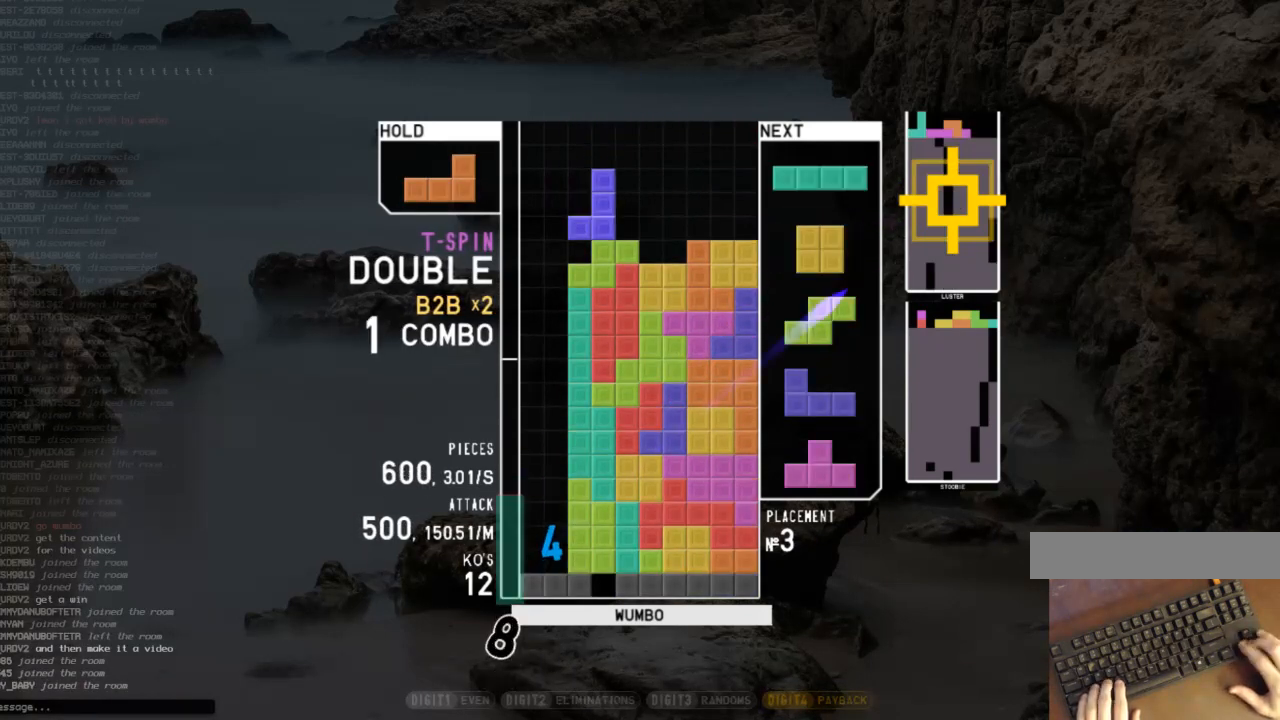
{"keys": ["left"], "events": [[33, "z", "down"], [100, "z", "up"], [167, "down", "down"], [200, "down", "up"], [267, "c", "down"], [300, "z", "down"], [333, "c", "up"], [400, "z", "up"], [433, "down", "down"], [500, "down", "up"]]}
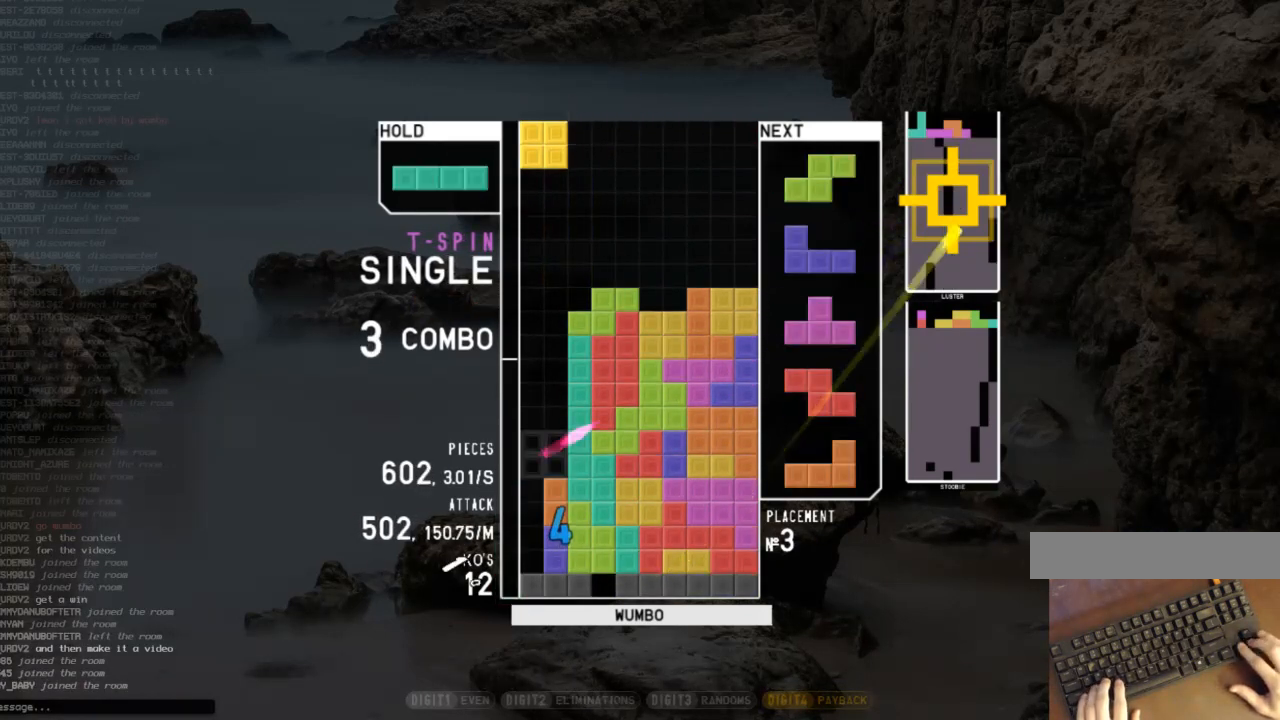
{"keys": ["left"], "events": [[133, "down", "down"], [167, "down", "up"], [367, "z", "down"], [500, "z", "up"]]}
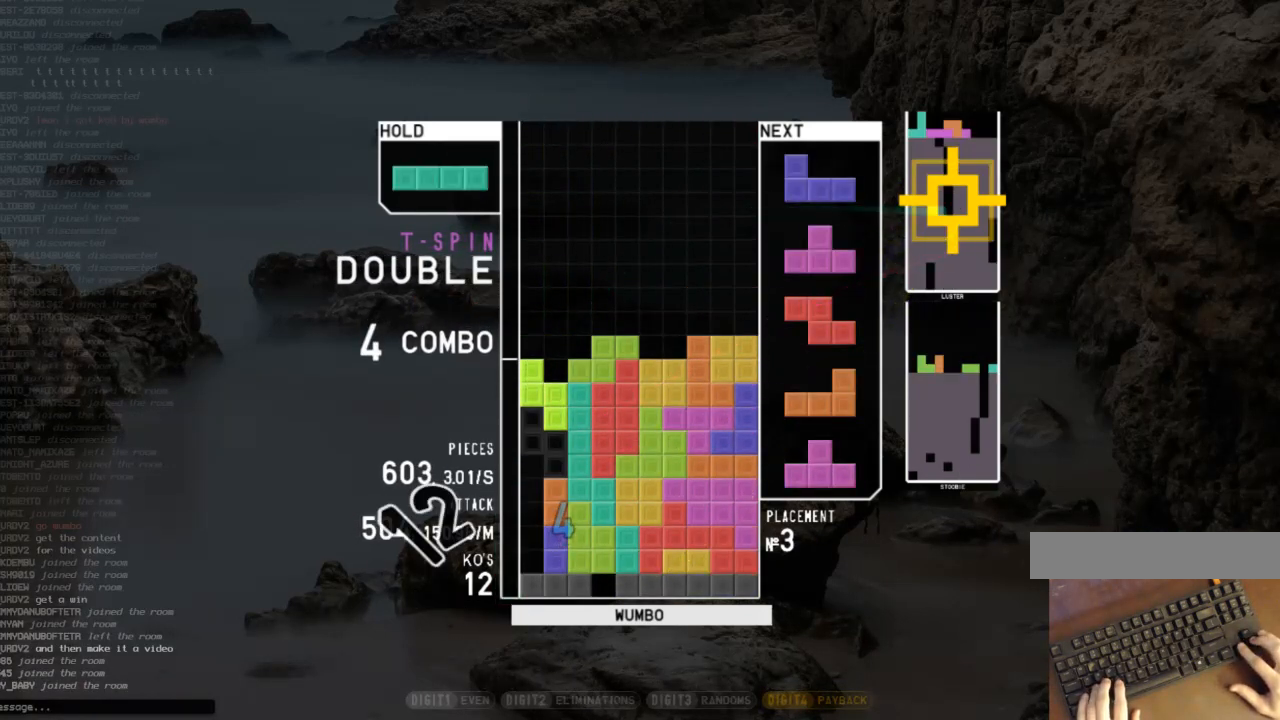
{"keys": [], "events": [[233, "c", "down"], [333, "c", "up"], [333, "z", "down"], [433, "z", "up"], [467, "left", "up"]]}
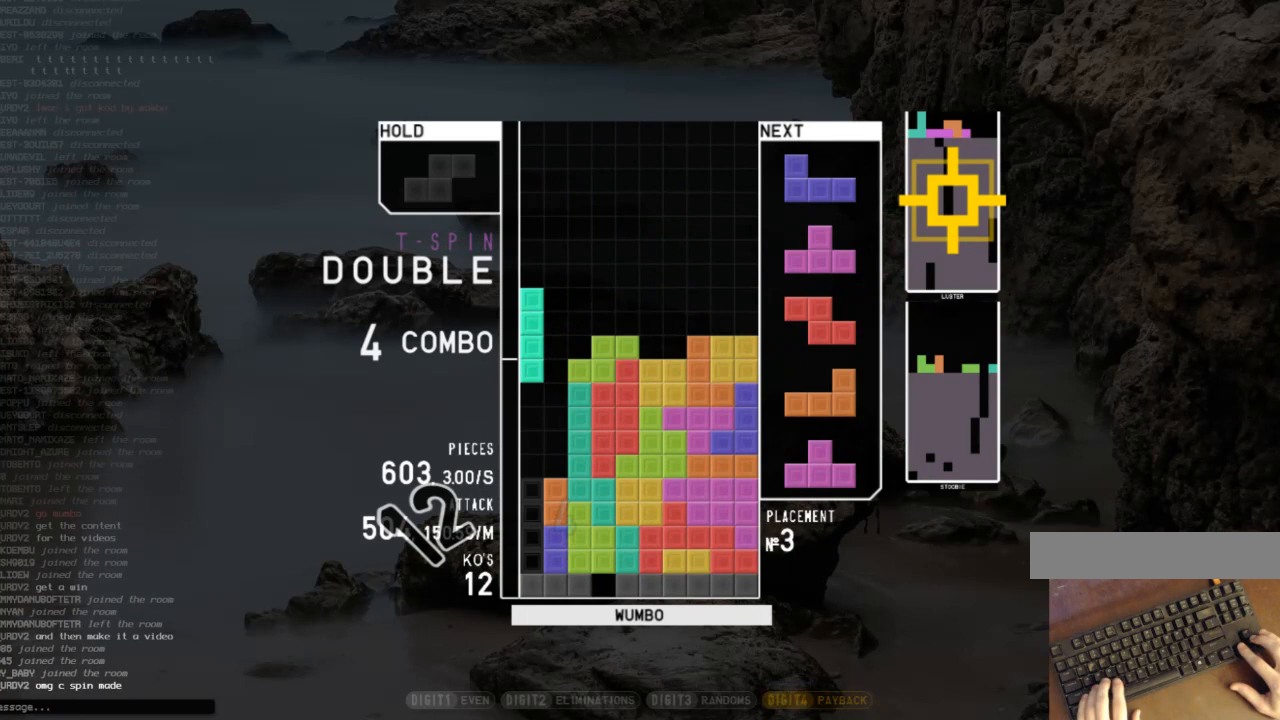
{"keys": ["left"], "events": [[167, "down", "down"], [200, "down", "up"], [267, "left", "down"], [400, "x", "down"], [500, "x", "up"]]}
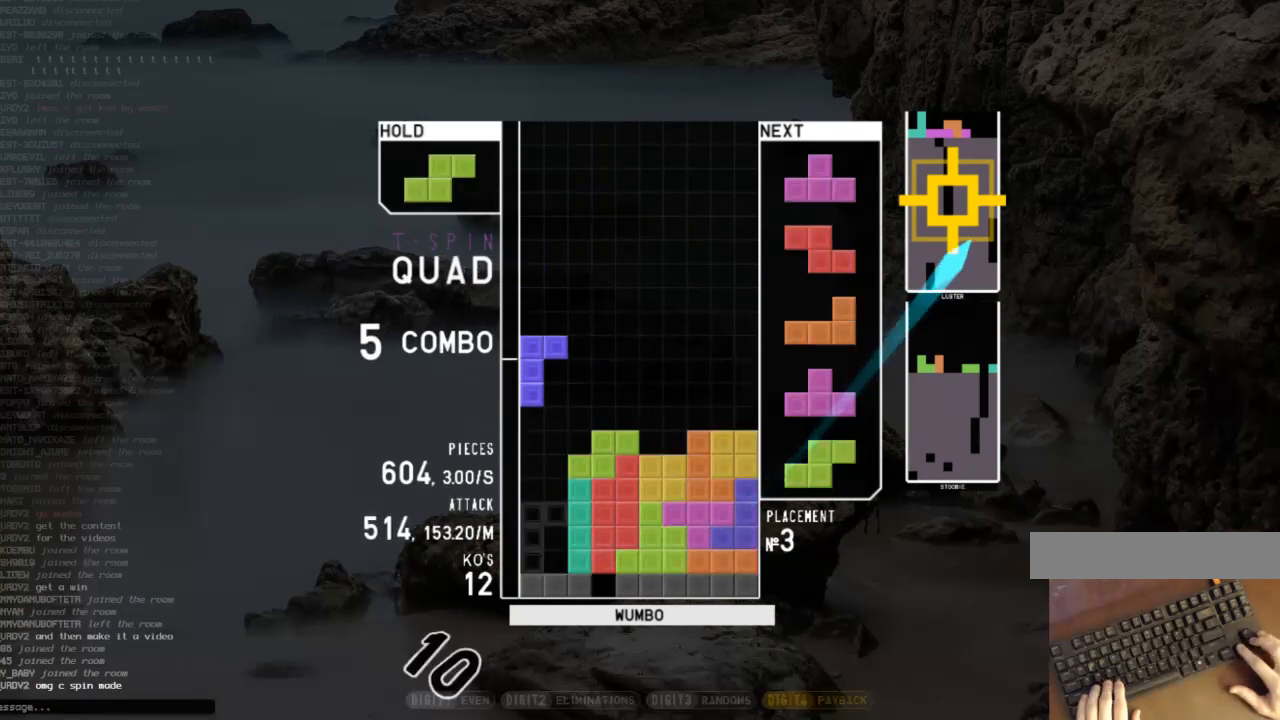
{"keys": ["c", "left"], "events": [[33, "down", "down"], [67, "c", "down"], [133, "down", "up"], [167, "c", "up"], [167, "z", "down"], [267, "down", "down"], [267, "z", "up"], [300, "down", "up"], [467, "c", "down"]]}
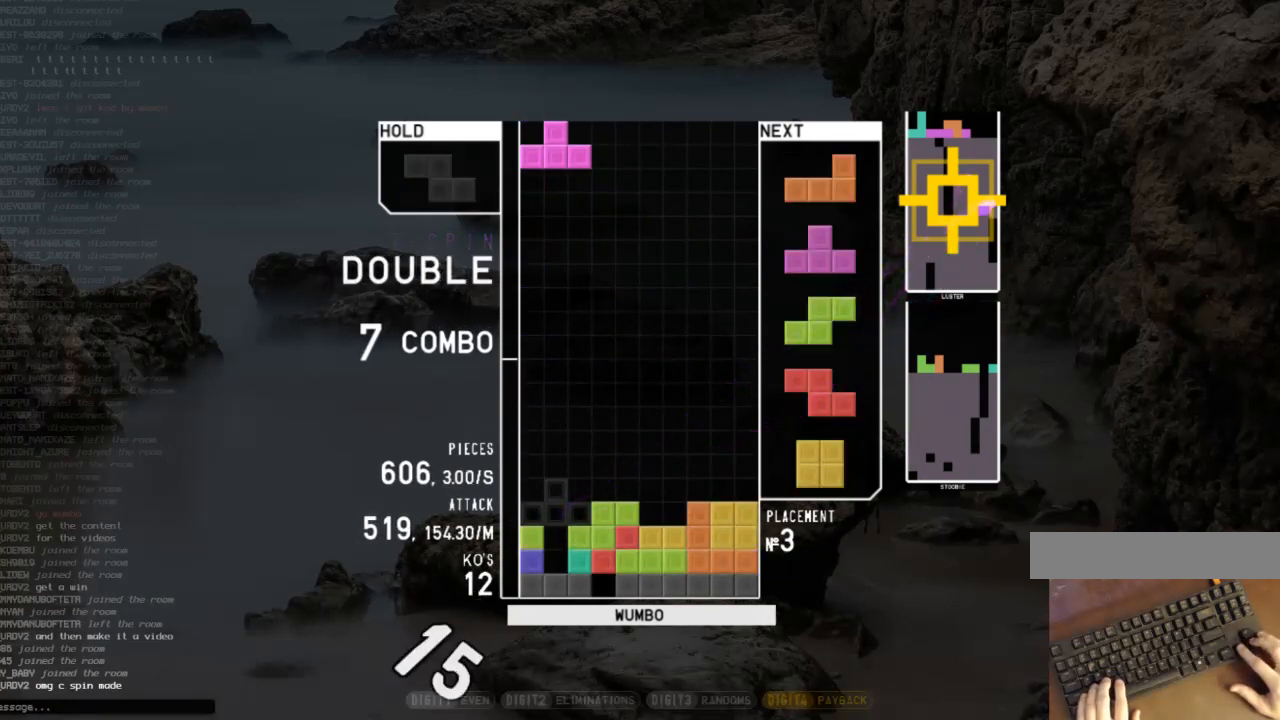
{"keys": [], "events": [[33, "c", "up"], [33, "shift", "down"], [100, "left", "up"], [133, "shift", "up"], [200, "down", "down"], [233, "down", "up"], [300, "c", "down"], [367, "c", "up"], [367, "right", "down"], [433, "right", "up"]]}
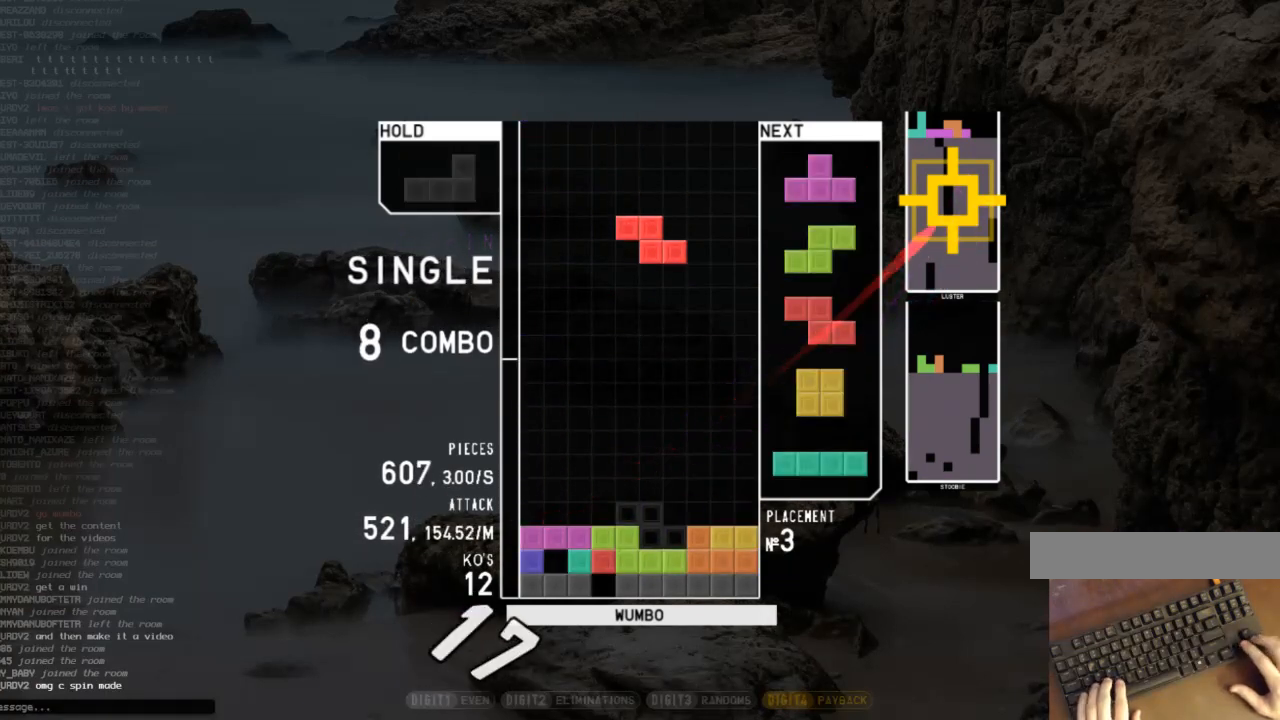
{"keys": ["c"], "events": [[100, "down", "down"], [167, "left", "down"], [200, "down", "up"], [267, "shift", "down"], [333, "left", "up"], [400, "down", "down"], [400, "shift", "up"], [433, "c", "down"], [433, "down", "up"]]}
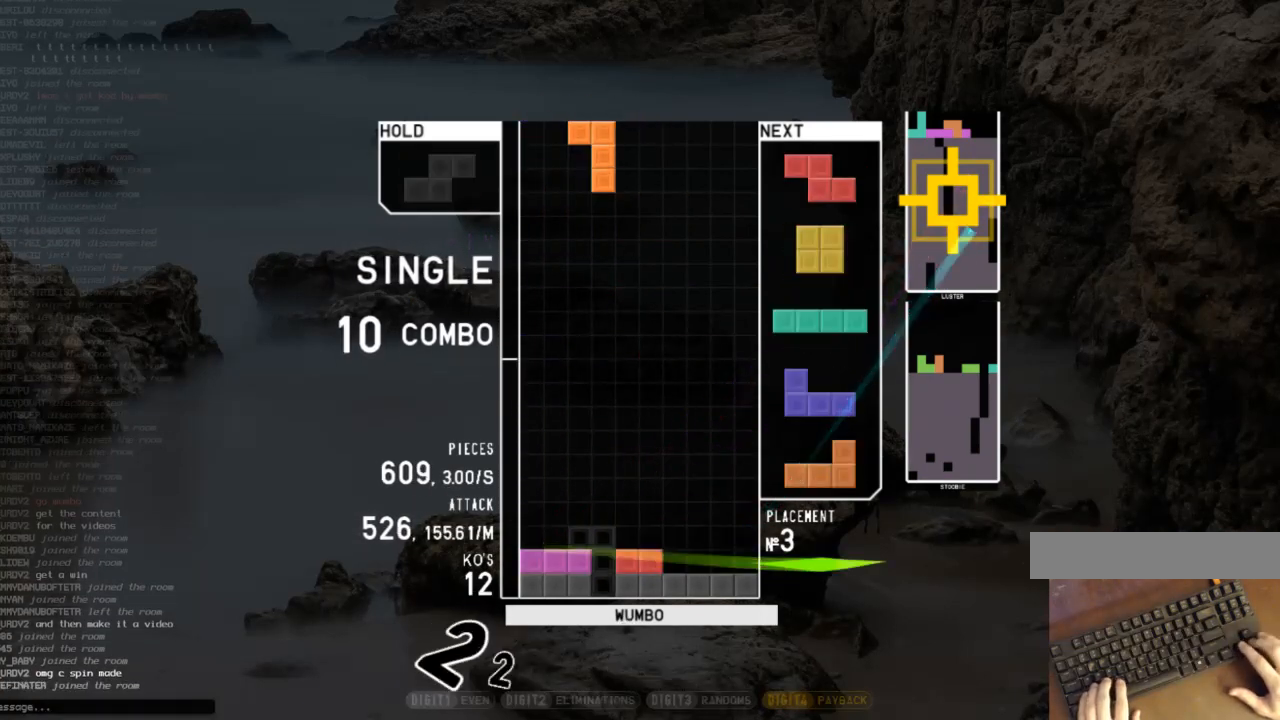
{"keys": [], "events": [[33, "c", "up"], [33, "left", "down"], [33, "z", "down"], [67, "down", "down"], [67, "left", "up"], [67, "z", "up"], [133, "down", "up"], [233, "c", "down"], [267, "right", "down"], [300, "c", "up"], [367, "right", "up"], [467, "right", "down"], [500, "right", "up"]]}
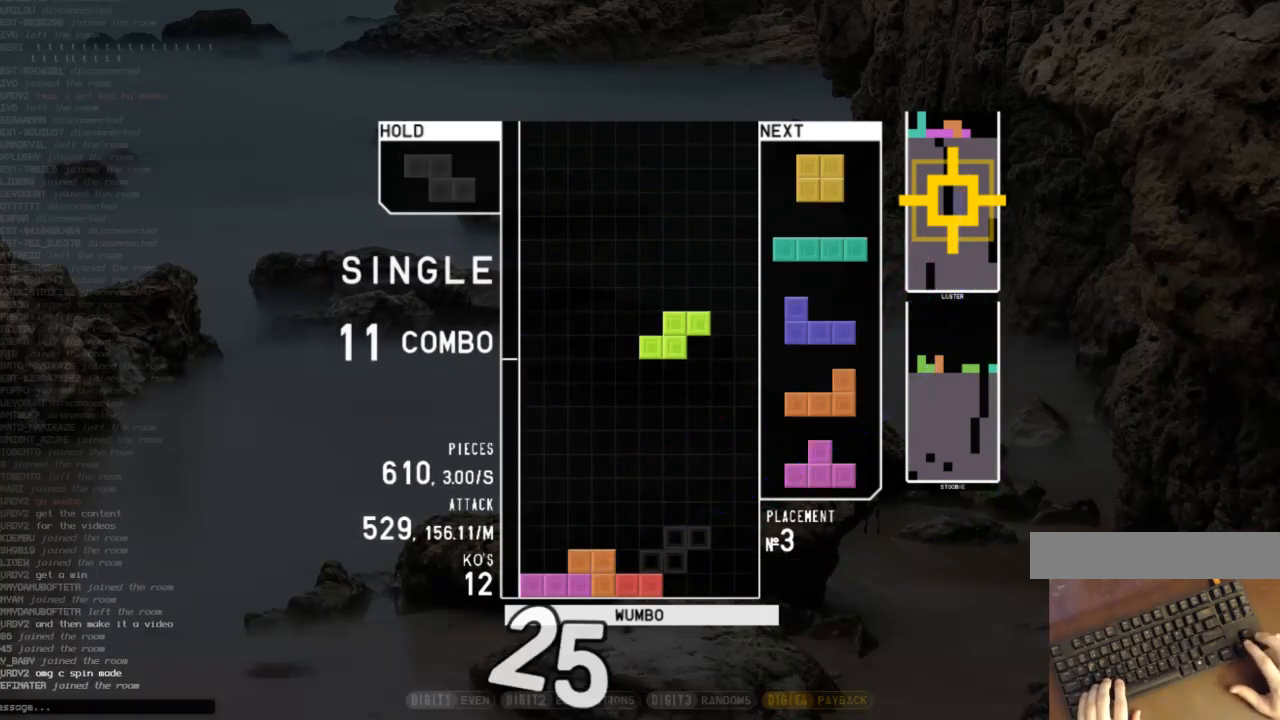
{"keys": [], "events": [[100, "down", "down"], [133, "down", "up"]]}
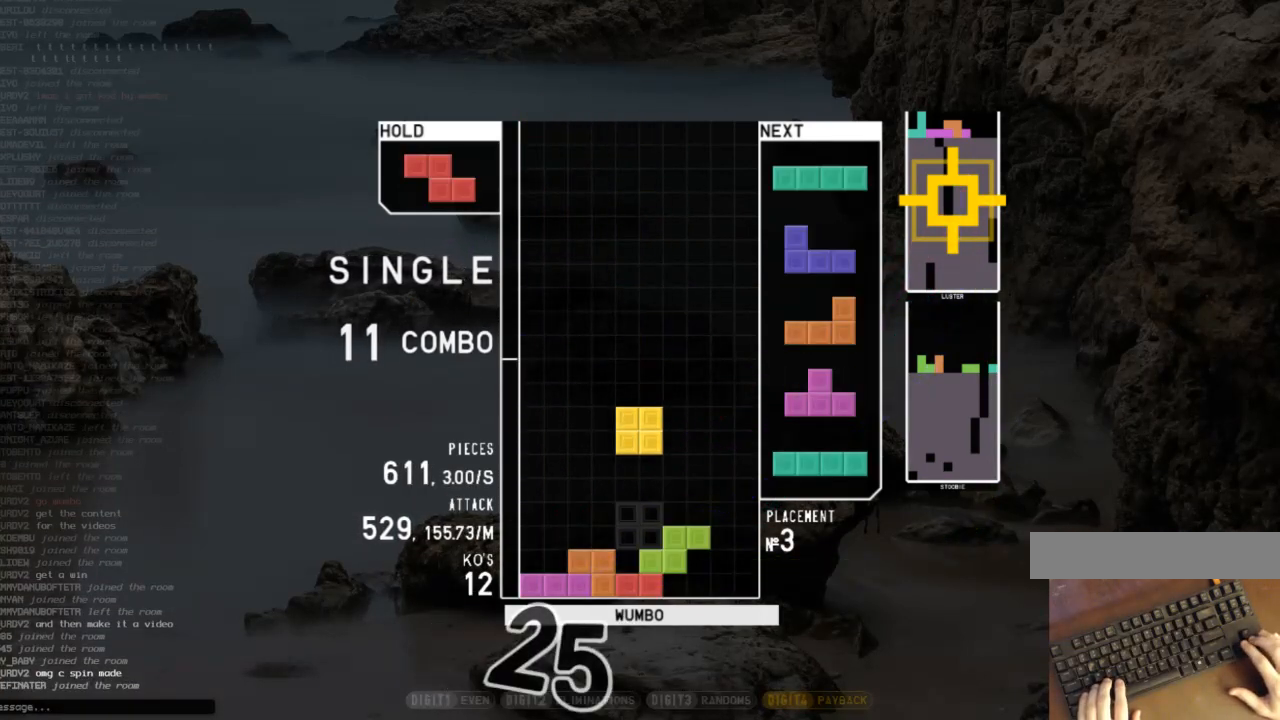
{"keys": ["c"], "events": [[67, "left", "down"], [300, "left", "up"], [400, "down", "down"], [500, "c", "down"], [500, "down", "up"]]}
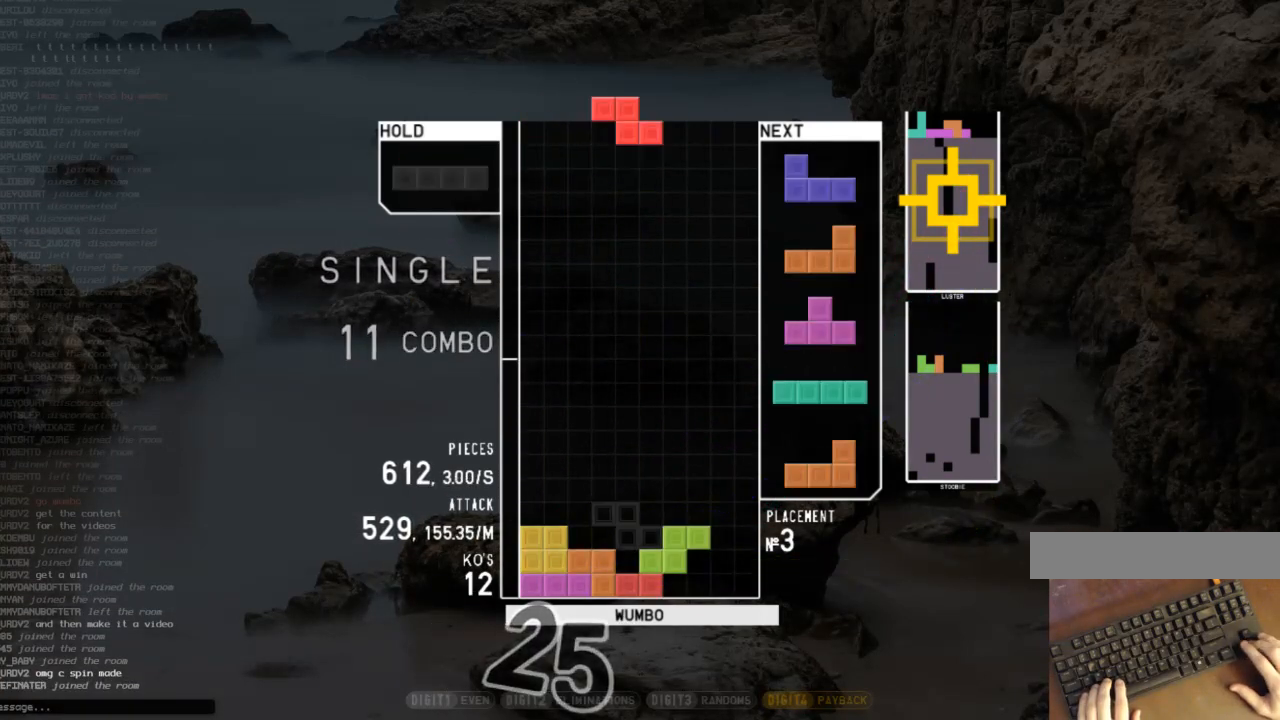
{"keys": ["c", "left", "z"], "events": [[33, "x", "down"], [67, "c", "up"], [133, "down", "down"], [167, "down", "up"], [167, "left", "down"], [167, "x", "up"], [267, "shift", "down"], [367, "down", "down"], [367, "left", "up"], [367, "shift", "up"], [467, "c", "down"], [467, "down", "up"], [500, "left", "down"], [500, "z", "down"]]}